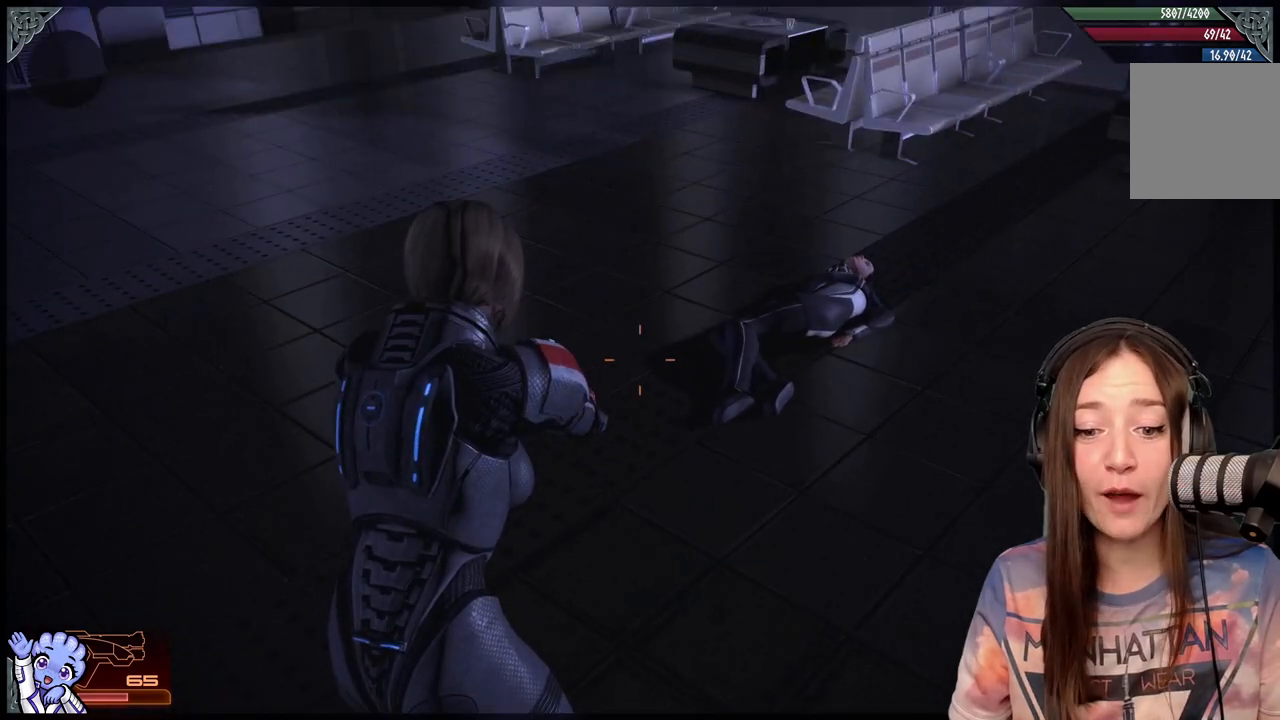
Gameplay with a controller (Xbox layout); each line is a JSON object with the inputs held at the frame after it. "events" lists button and stick changes between this image and that frame as [ms after this image, input, new state], when the widget could be followed in between.
{"buttons": [], "left_stick": "up-left", "right_stick": "right", "events": [[67, "left_stick", "up-left"], [267, "right_stick", "right"]]}
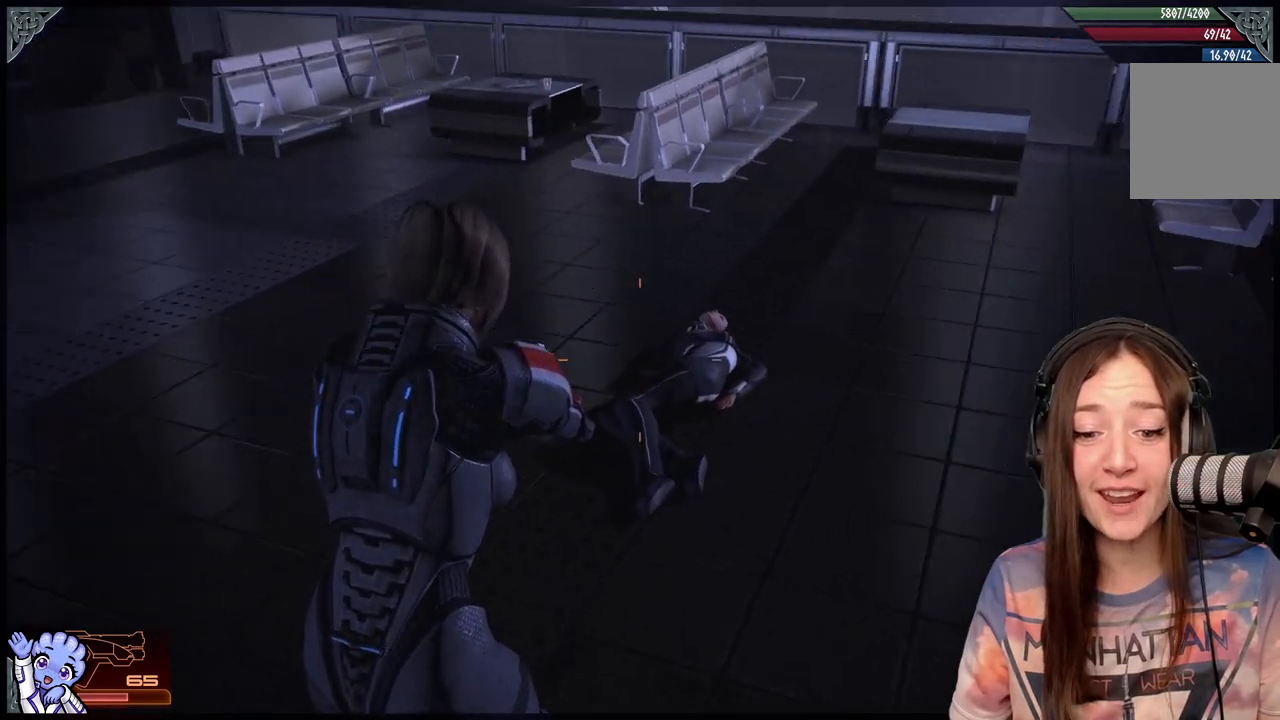
{"buttons": [], "left_stick": "left", "right_stick": "right", "events": [[67, "left_stick", "left"]]}
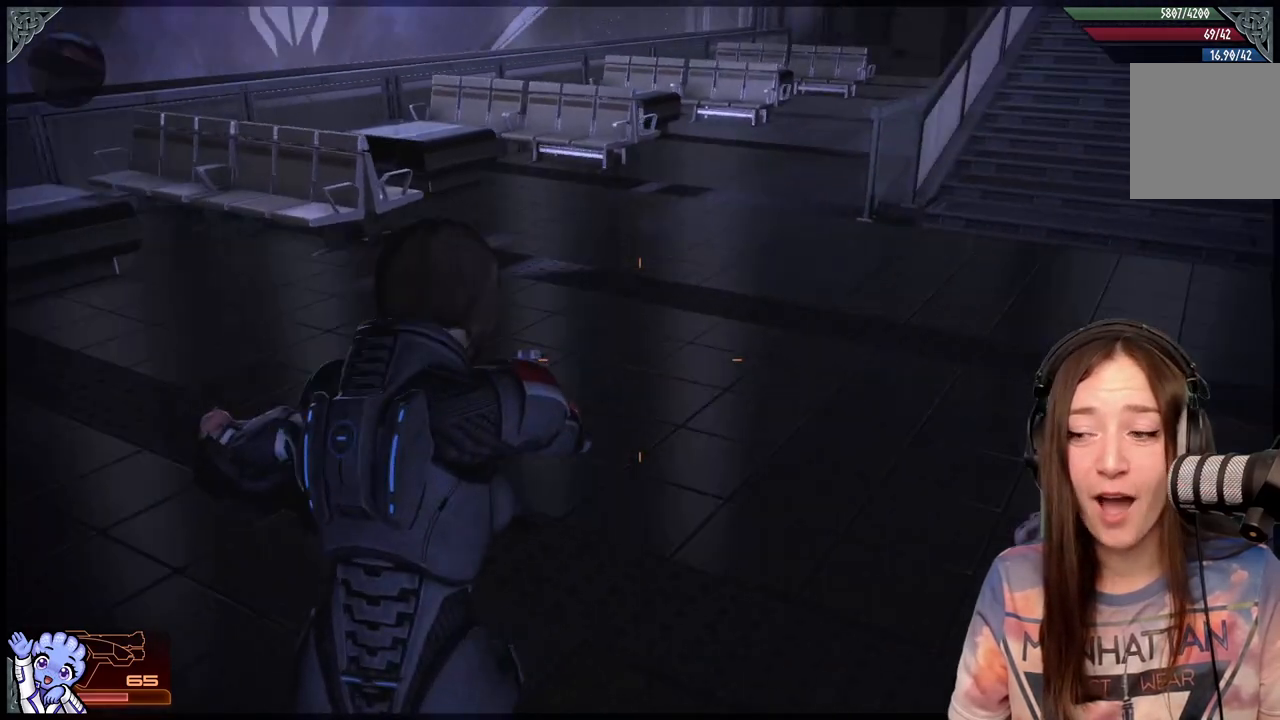
{"buttons": [], "left_stick": "center", "right_stick": "center", "events": [[17, "right_stick", "center"], [200, "left_stick", "center"]]}
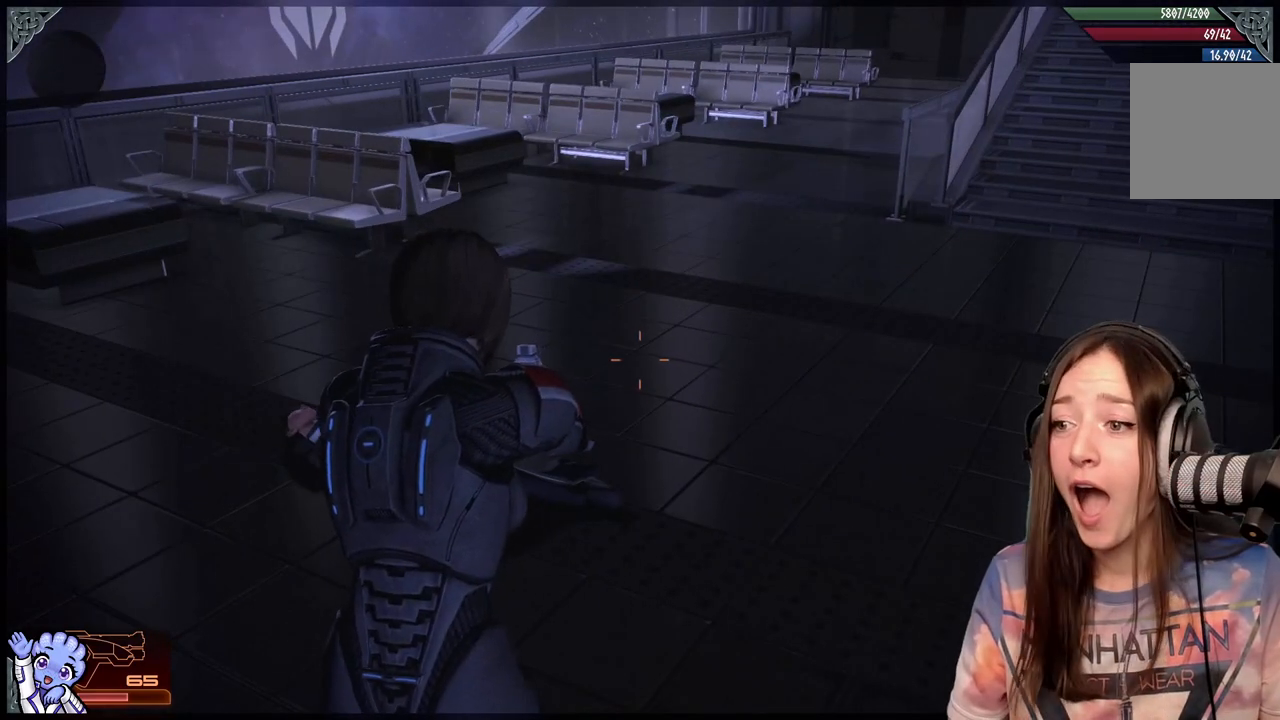
{"buttons": [], "left_stick": "center", "right_stick": "center", "events": []}
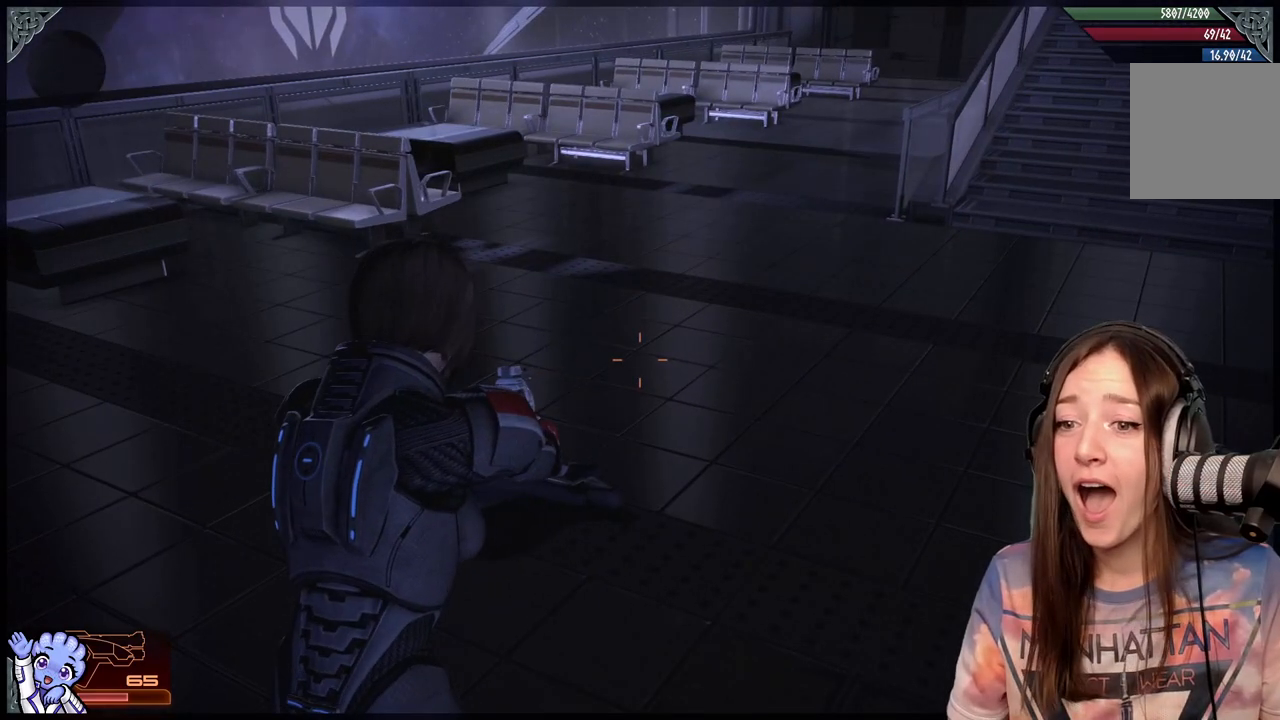
{"buttons": [], "left_stick": "center", "right_stick": "center", "events": []}
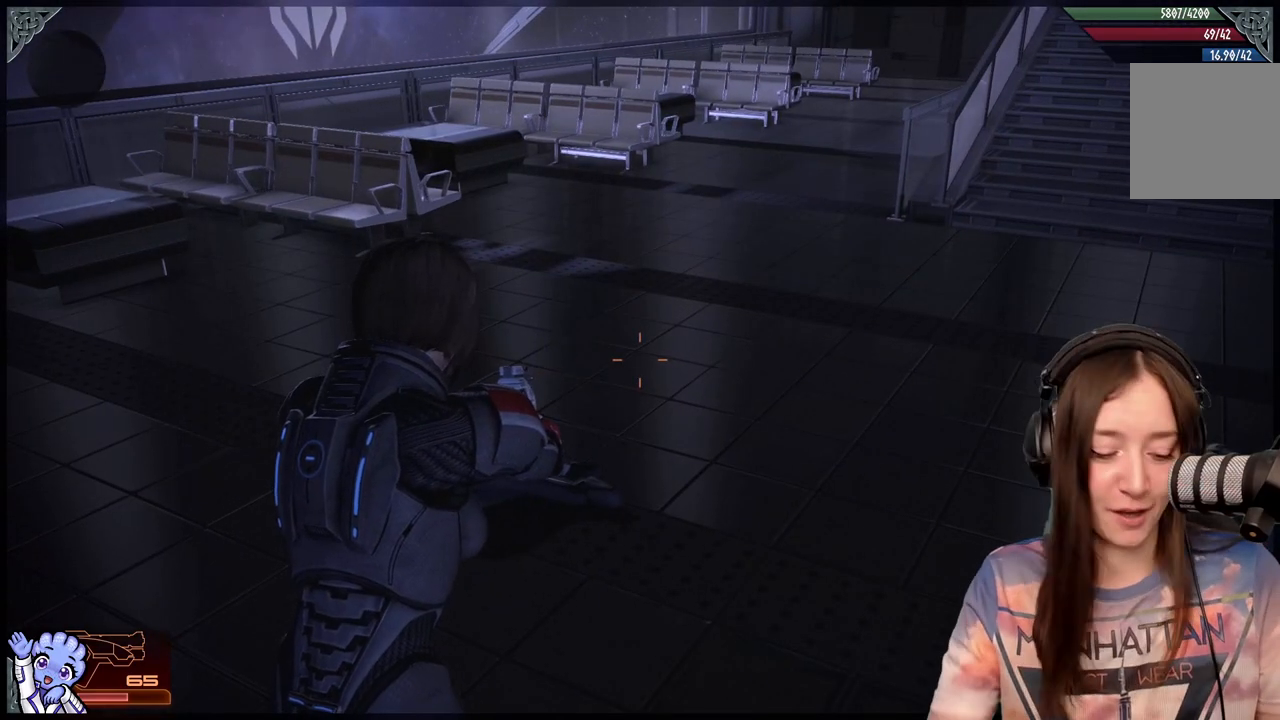
{"buttons": [], "left_stick": "right", "right_stick": "center", "events": [[433, "left_stick", "right"]]}
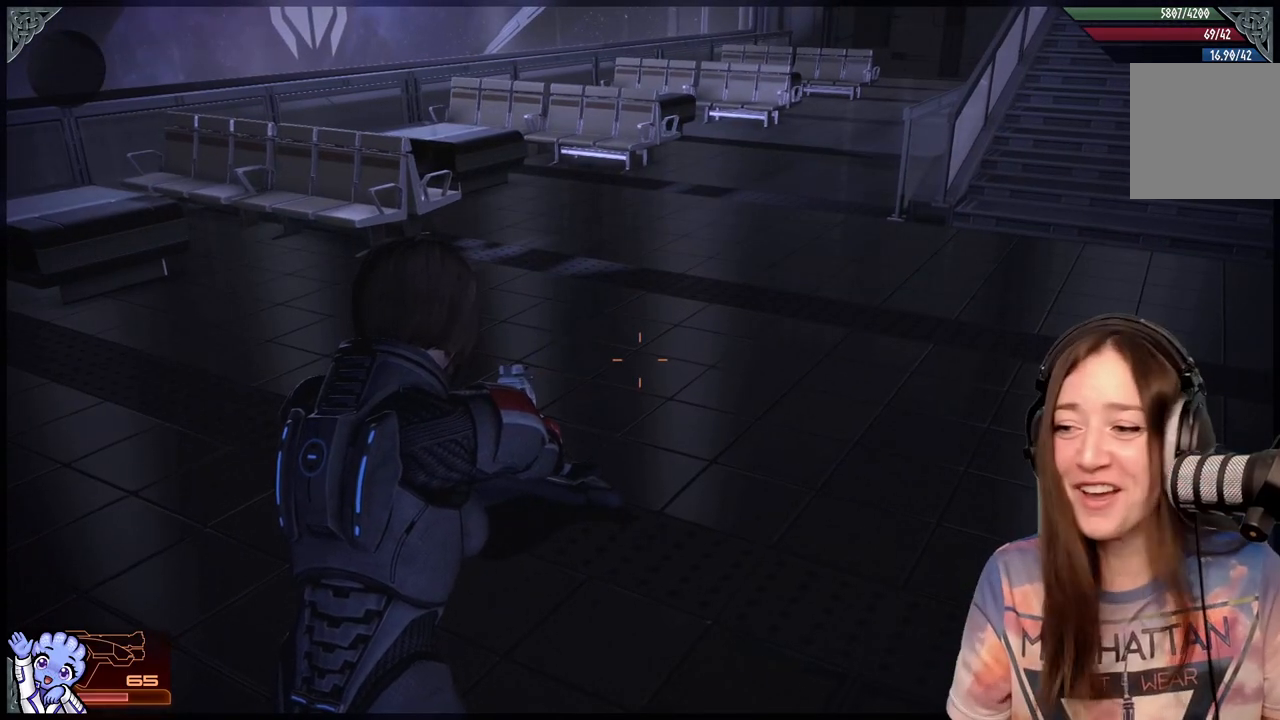
{"buttons": ["R2"], "left_stick": "up", "right_stick": "right", "events": [[50, "left_stick", "up-right"], [183, "right_stick", "right"], [450, "left_stick", "up"], [483, "R2", "down"]]}
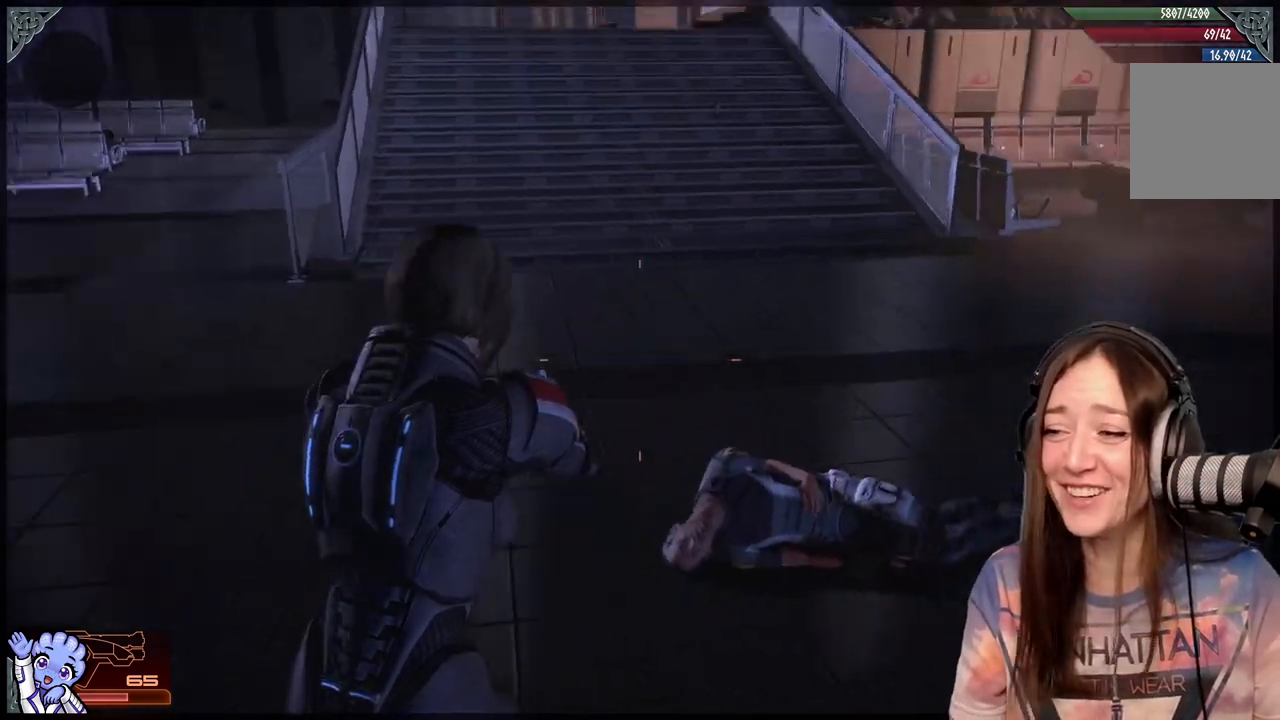
{"buttons": [], "left_stick": "up-left", "right_stick": "up", "events": [[33, "R2", "up"], [50, "right_stick", "center"], [67, "left_stick", "up-left"], [300, "right_stick", "up"]]}
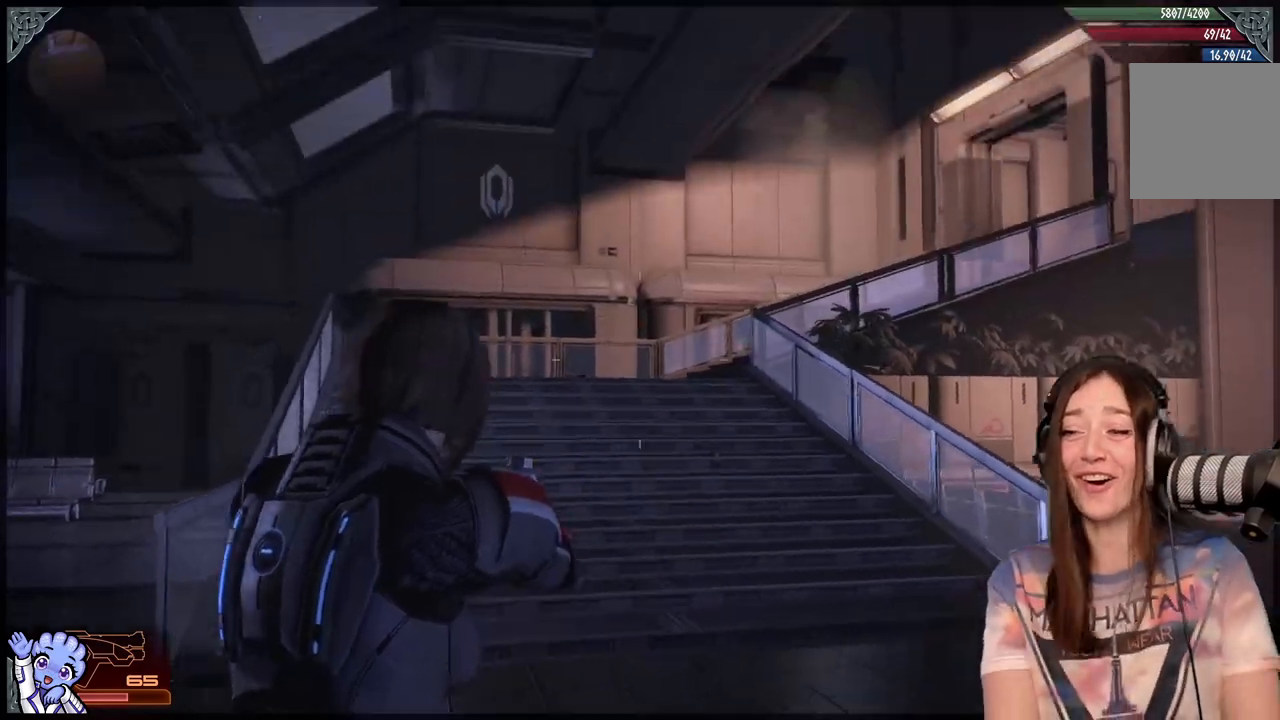
{"buttons": [], "left_stick": "up", "right_stick": "down", "events": [[183, "right_stick", "center"], [233, "left_stick", "up"], [467, "right_stick", "down"]]}
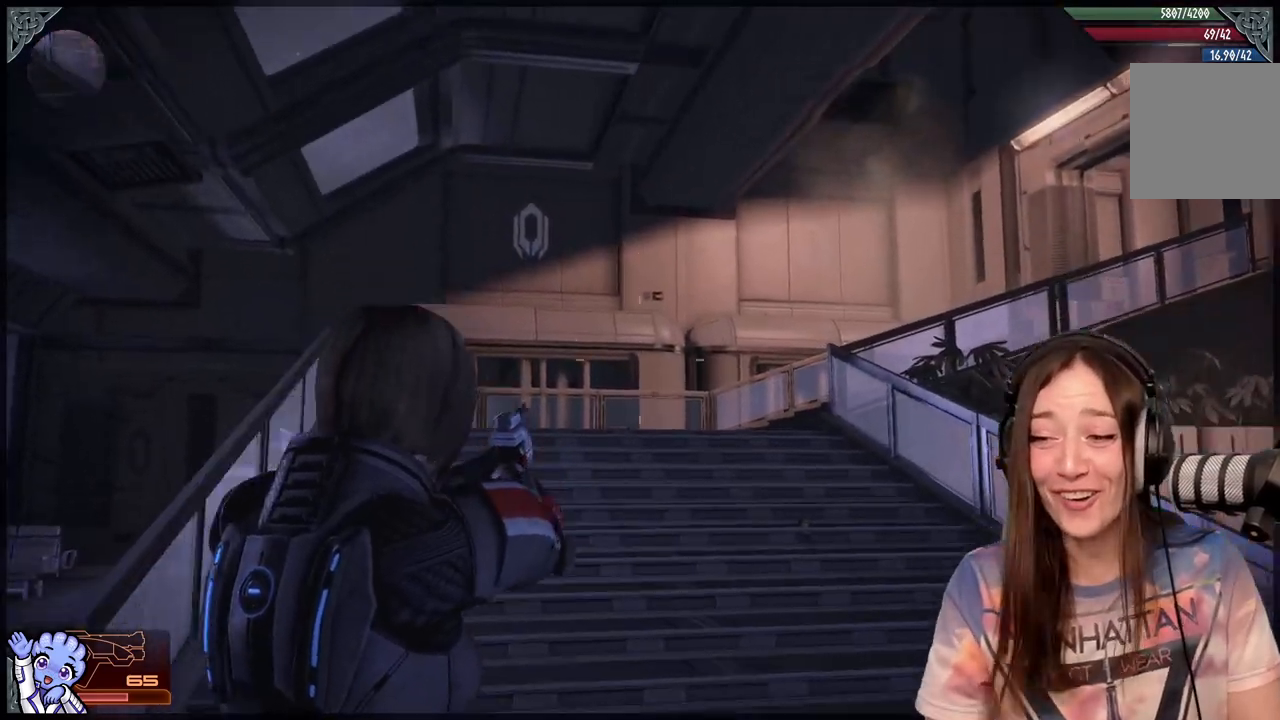
{"buttons": [], "left_stick": "up", "right_stick": "center", "events": [[133, "right_stick", "center"]]}
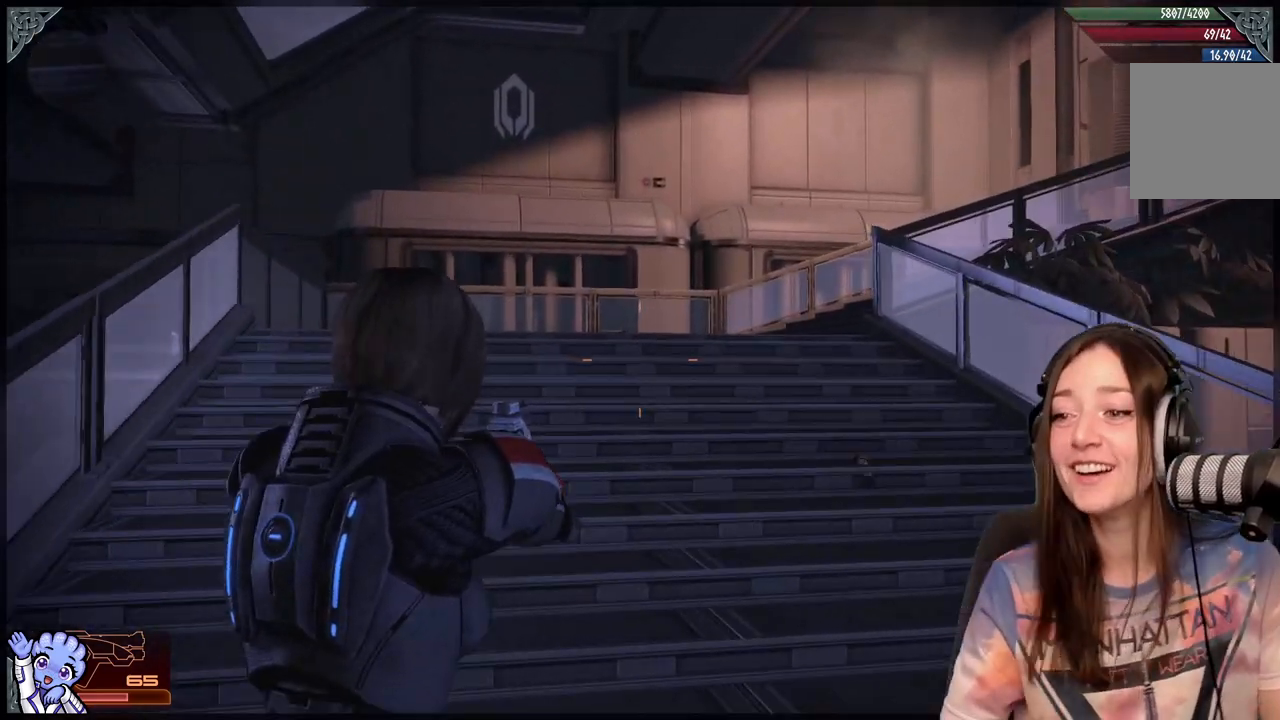
{"buttons": [], "left_stick": "up-left", "right_stick": "center", "events": [[100, "left_stick", "up-left"], [133, "right_stick", "down-right"], [500, "right_stick", "center"]]}
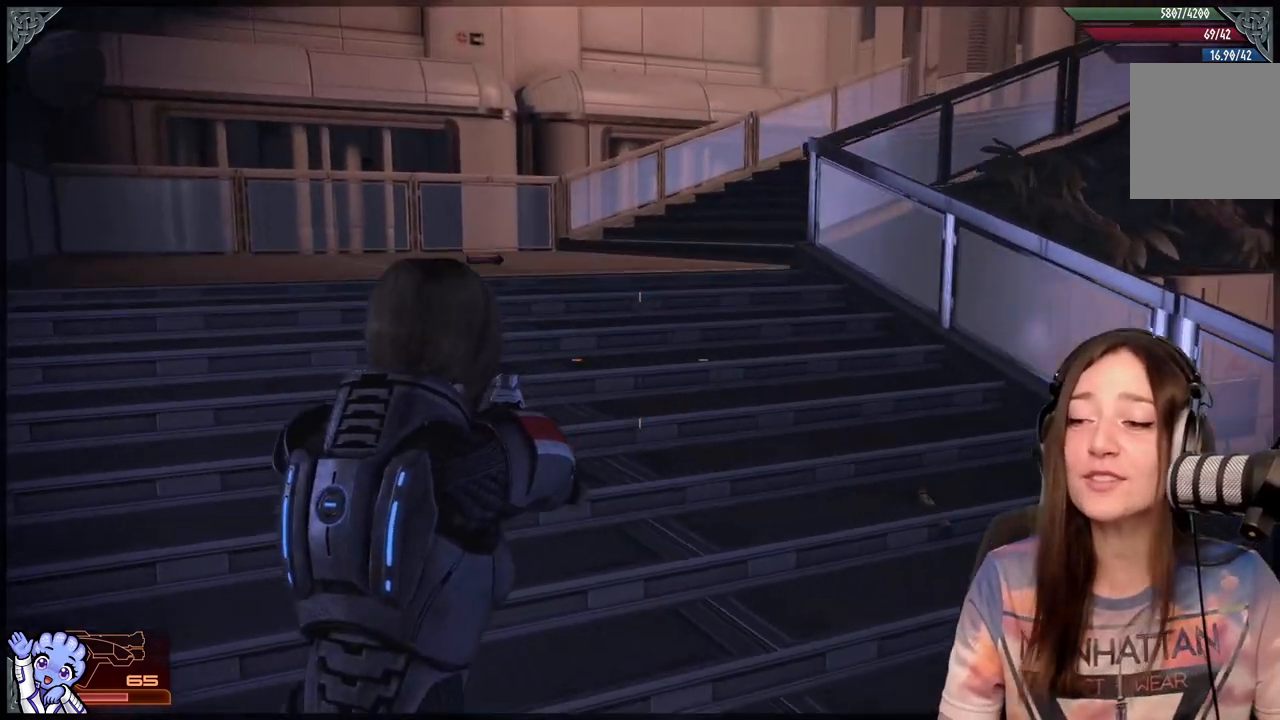
{"buttons": [], "left_stick": "up-left", "right_stick": "right", "events": [[383, "right_stick", "right"]]}
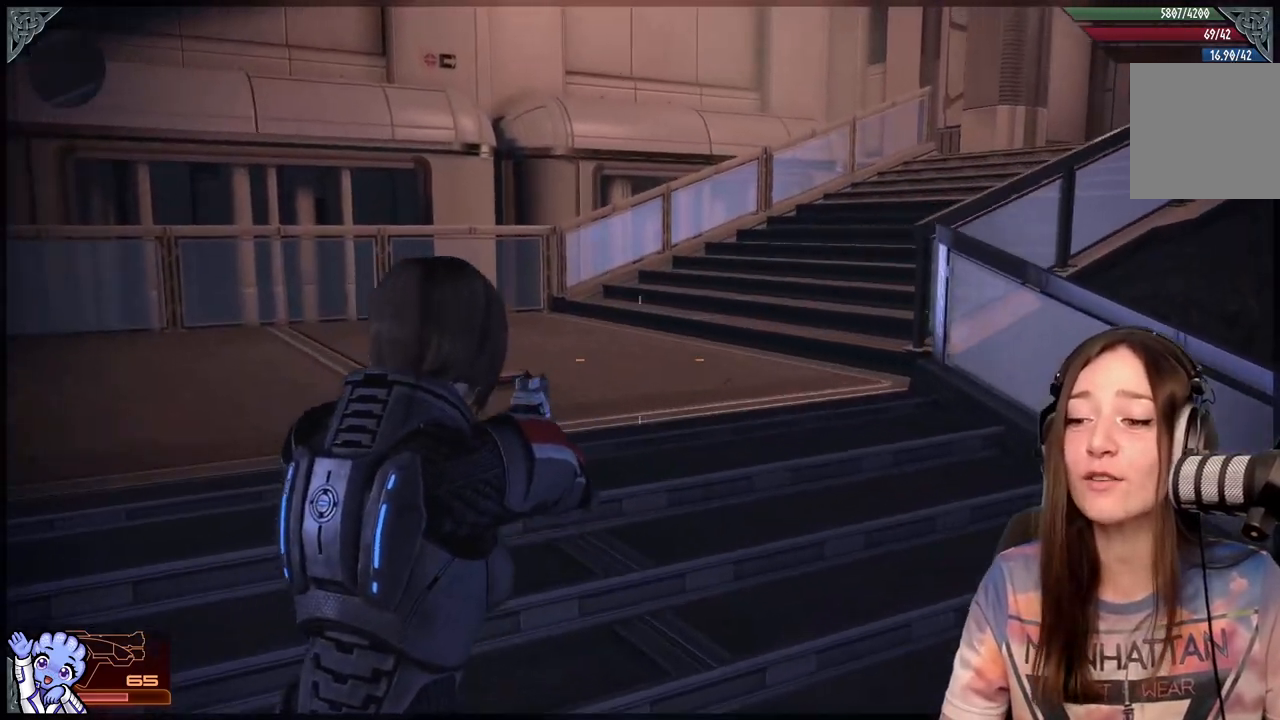
{"buttons": [], "left_stick": "up", "right_stick": "center", "events": [[150, "right_stick", "center"], [500, "left_stick", "up"]]}
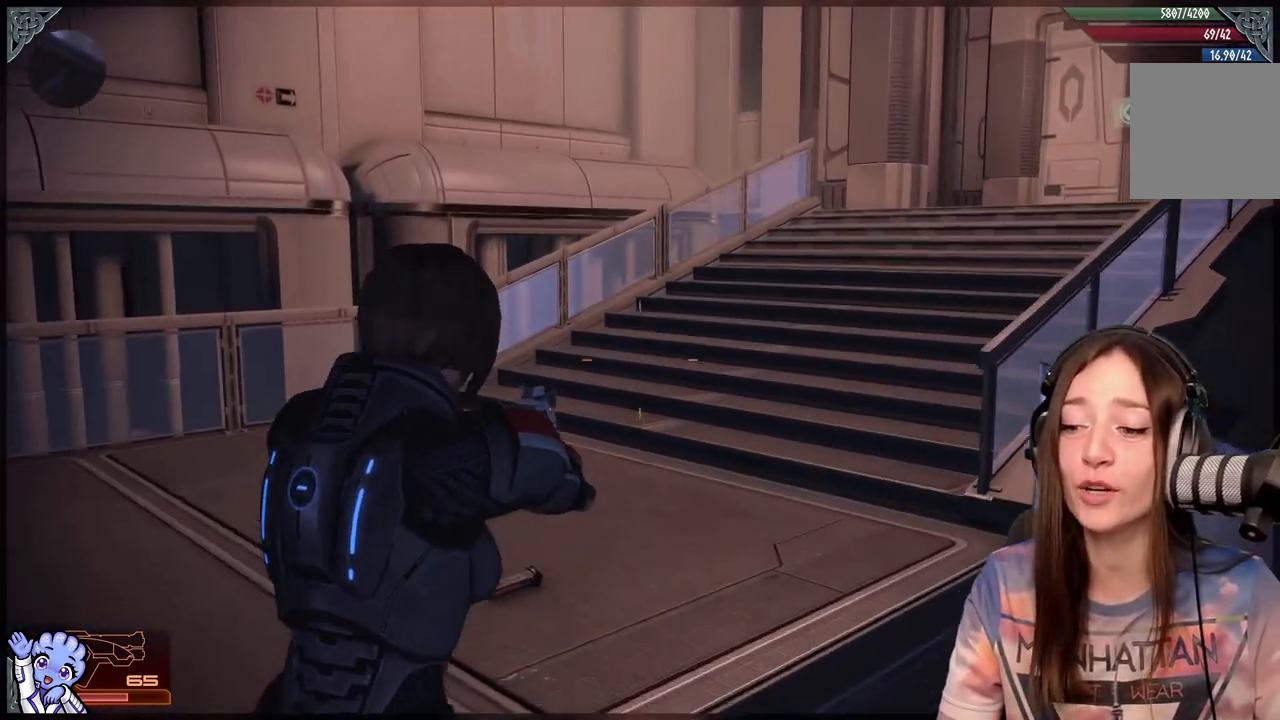
{"buttons": [], "left_stick": "up-left", "right_stick": "right", "events": [[267, "right_stick", "right"], [300, "left_stick", "up-left"]]}
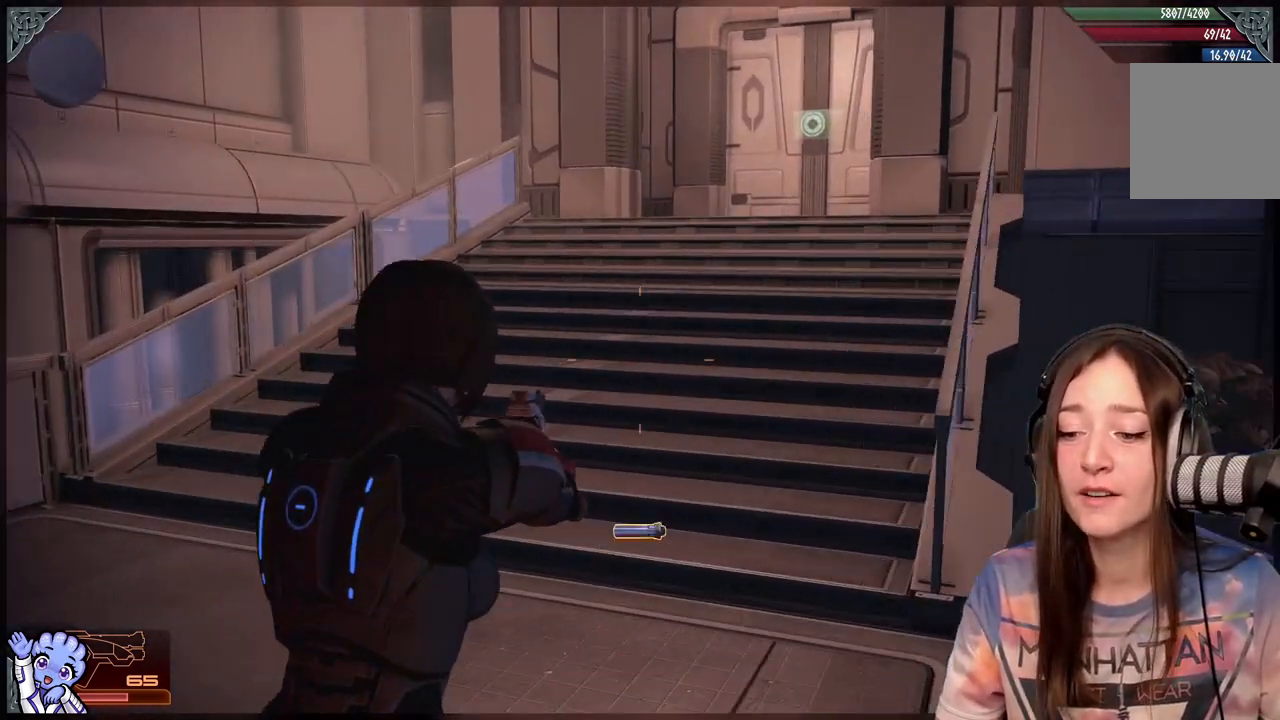
{"buttons": [], "left_stick": "up", "right_stick": "center", "events": [[50, "right_stick", "center"], [83, "left_stick", "up"], [267, "right_stick", "up-right"], [383, "right_stick", "center"]]}
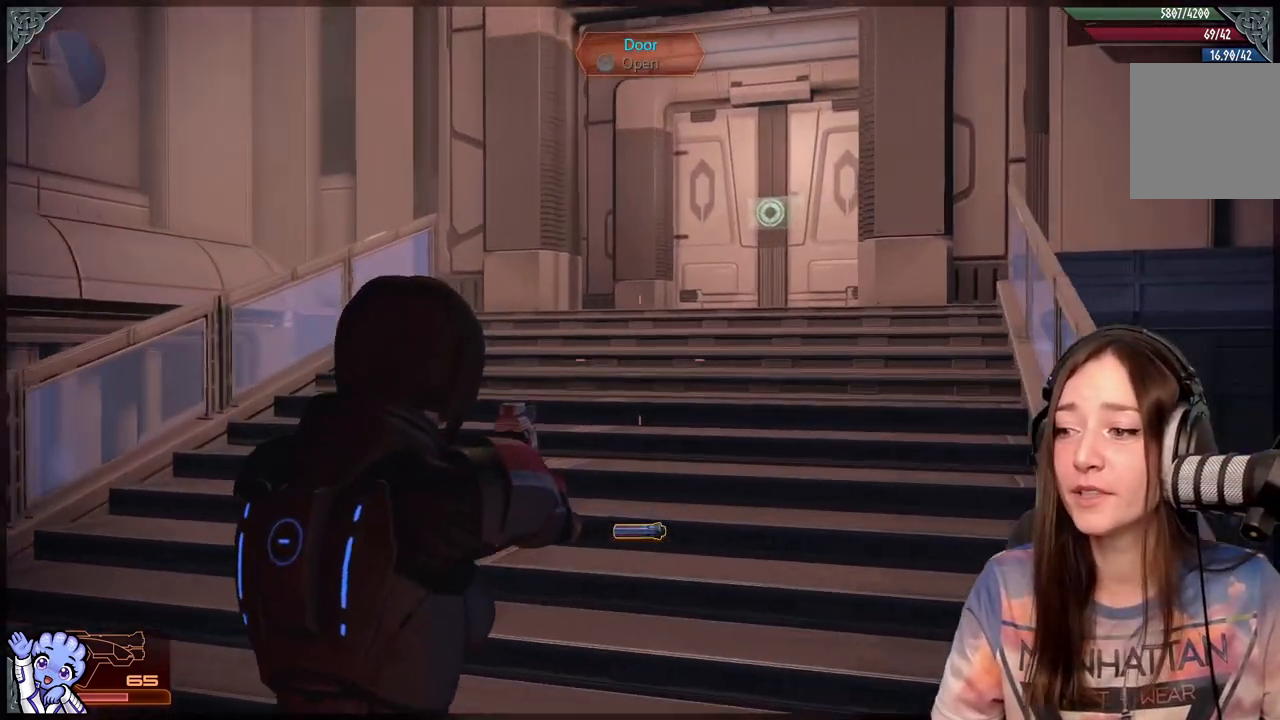
{"buttons": [], "left_stick": "up", "right_stick": "center", "events": [[317, "right_stick", "right"], [483, "right_stick", "center"]]}
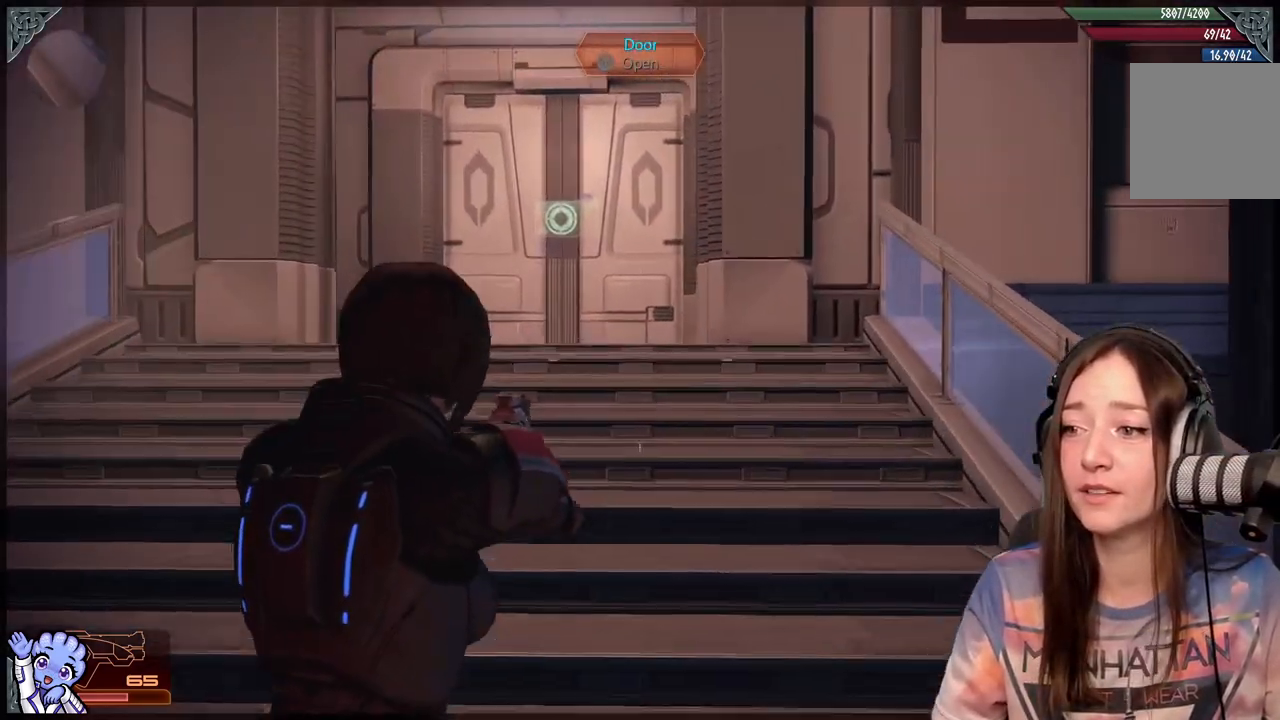
{"buttons": [], "left_stick": "up", "right_stick": "down-left", "events": [[383, "right_stick", "down-left"]]}
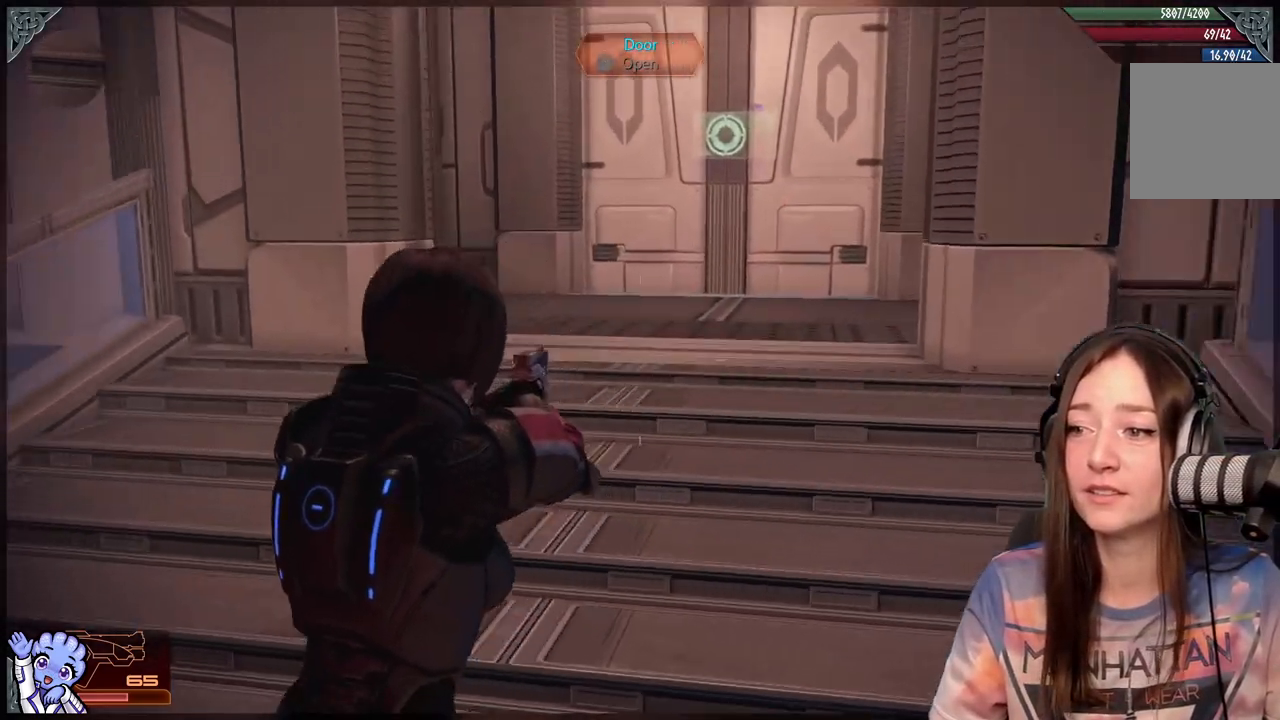
{"buttons": [], "left_stick": "up", "right_stick": "center", "events": [[83, "right_stick", "center"]]}
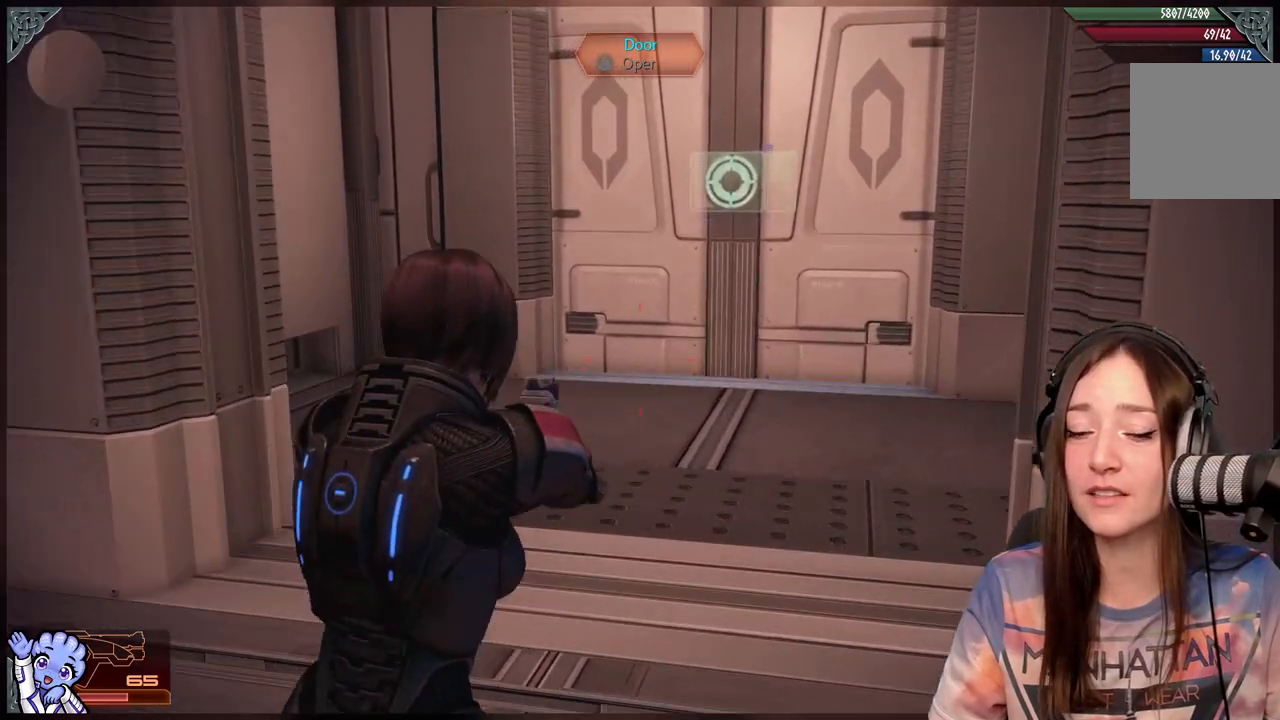
{"buttons": [], "left_stick": "up", "right_stick": "down-right", "events": [[267, "right_stick", "down-right"]]}
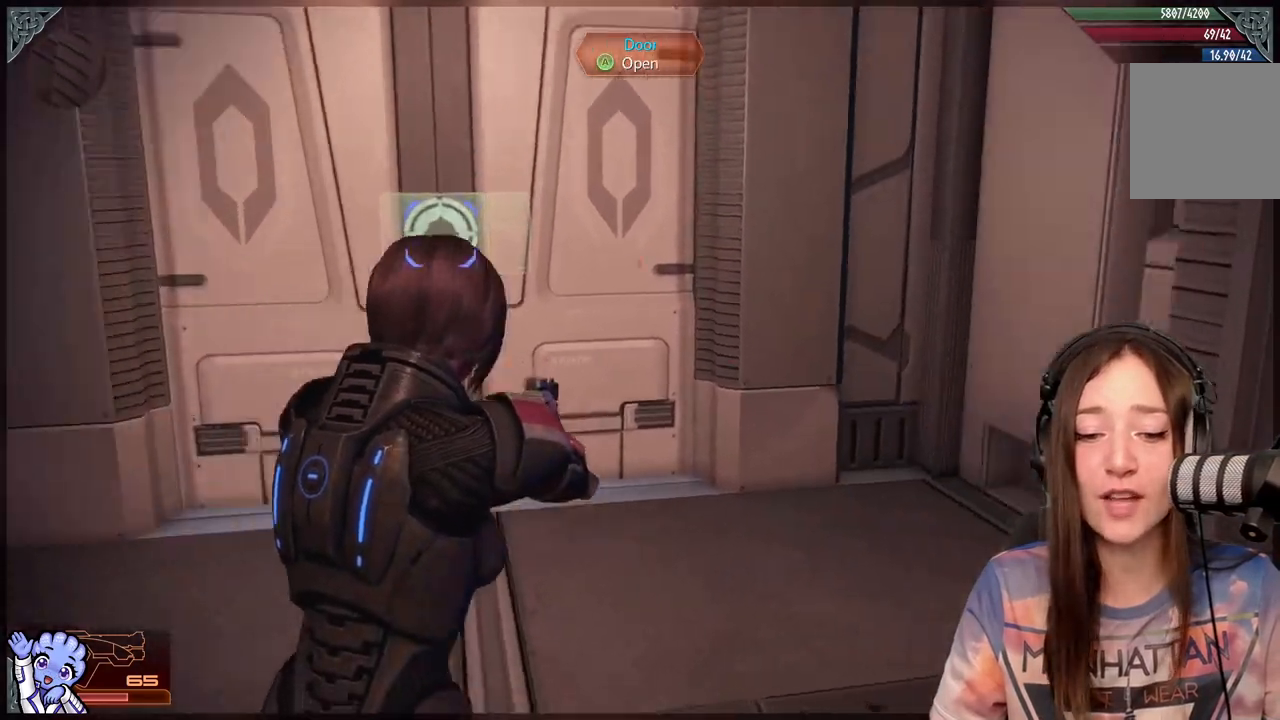
{"buttons": [], "left_stick": "up-right", "right_stick": "left", "events": [[133, "right_stick", "center"], [183, "left_stick", "center"], [350, "left_stick", "up-right"], [350, "right_stick", "left"]]}
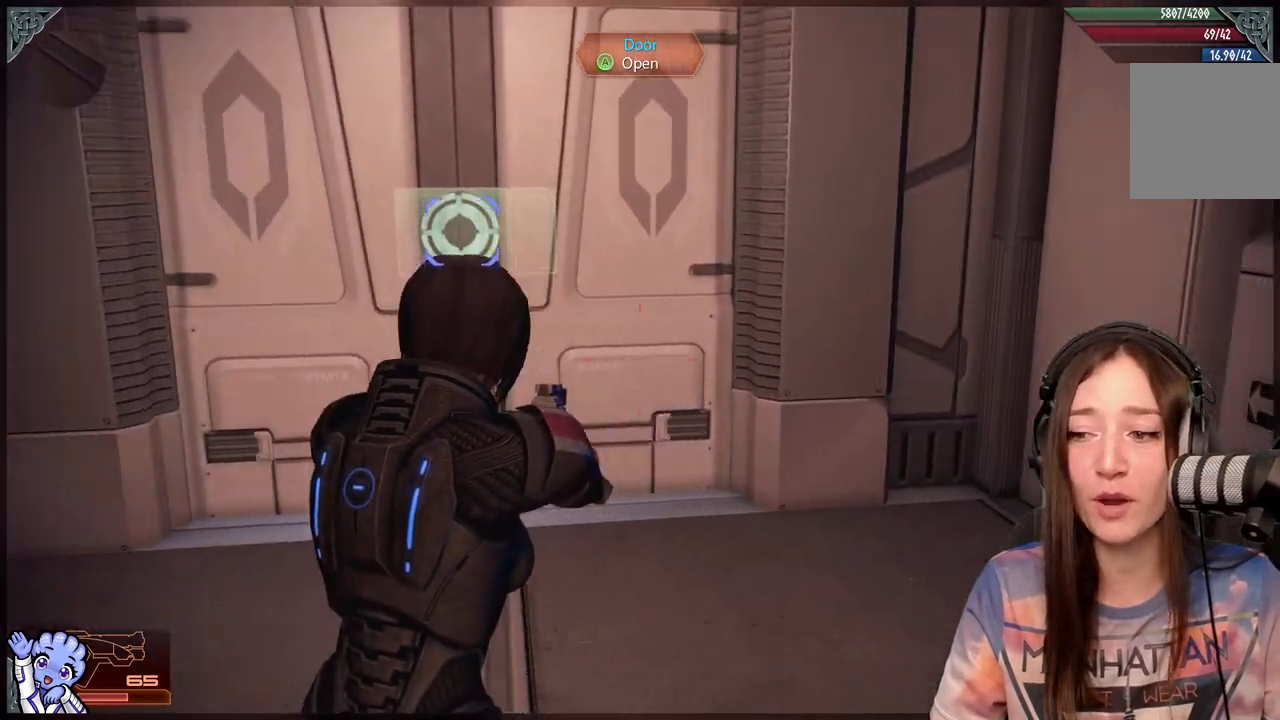
{"buttons": [], "left_stick": "up-left", "right_stick": "right", "events": [[267, "right_stick", "center"], [383, "left_stick", "up"], [383, "right_stick", "right"], [500, "left_stick", "up-left"]]}
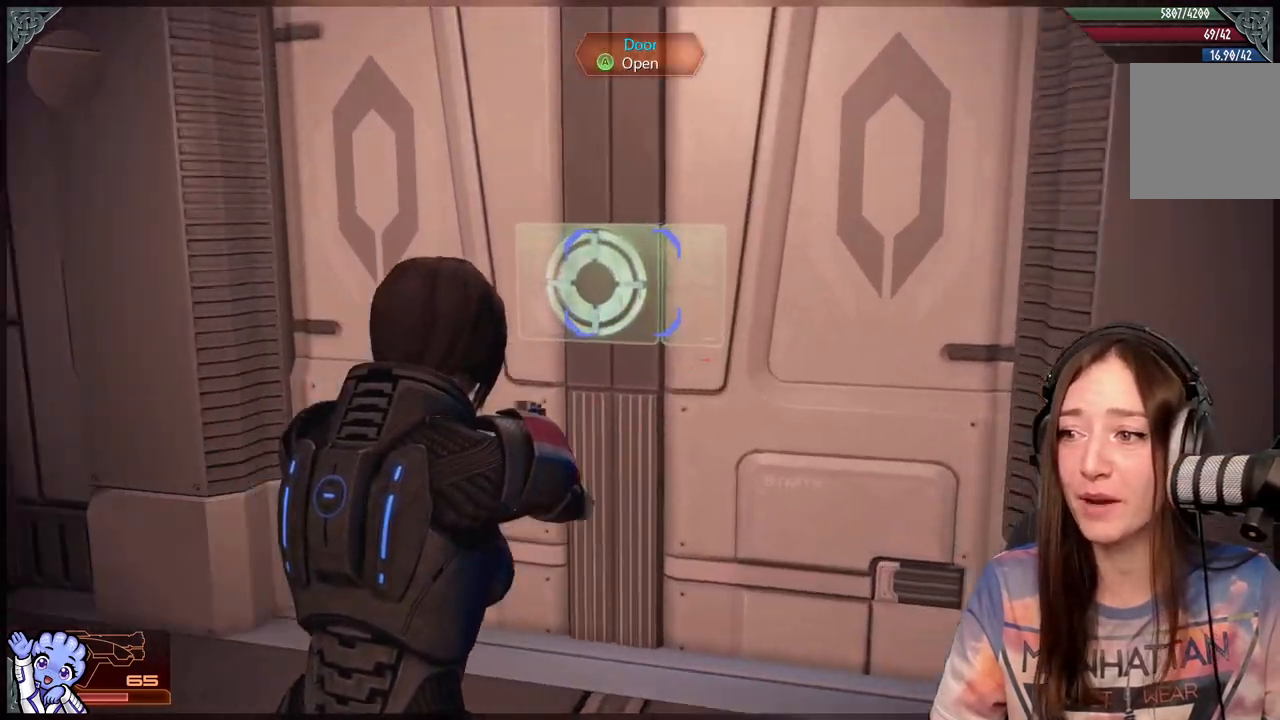
{"buttons": [], "left_stick": "down", "right_stick": "center"}
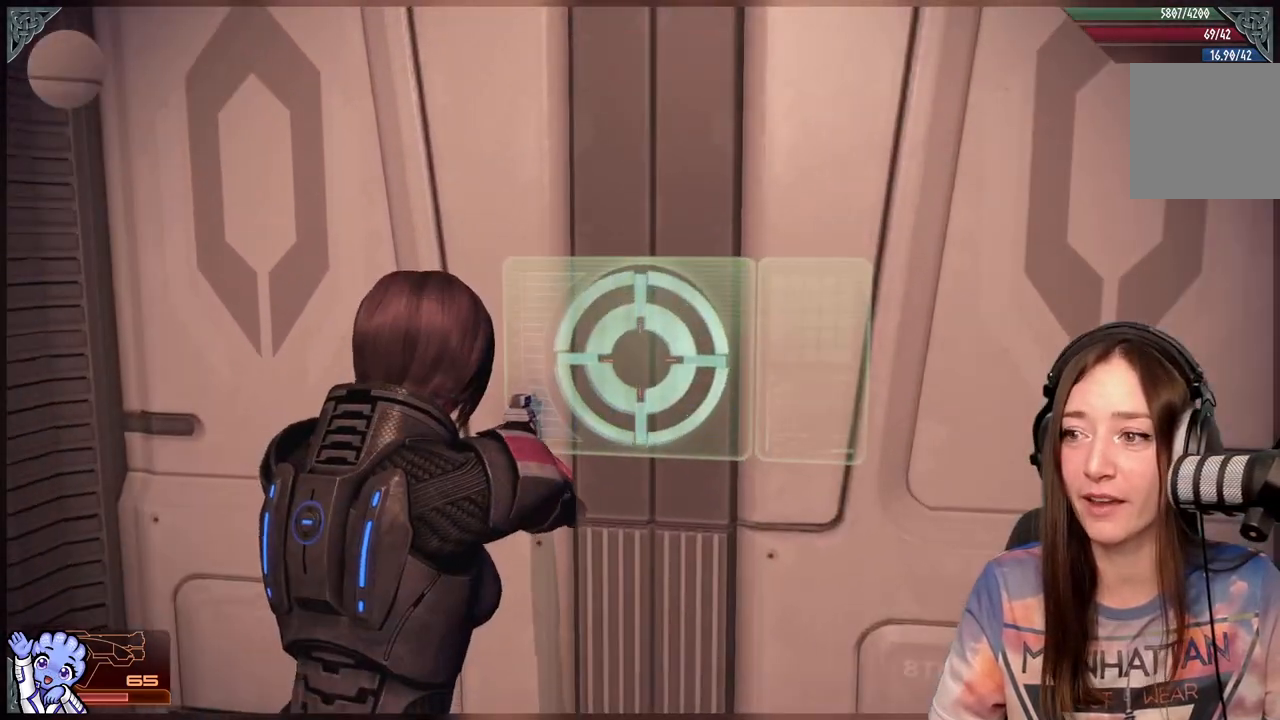
{"buttons": [], "left_stick": "down", "right_stick": "center", "events": [[333, "right_stick", "up"], [433, "right_stick", "center"]]}
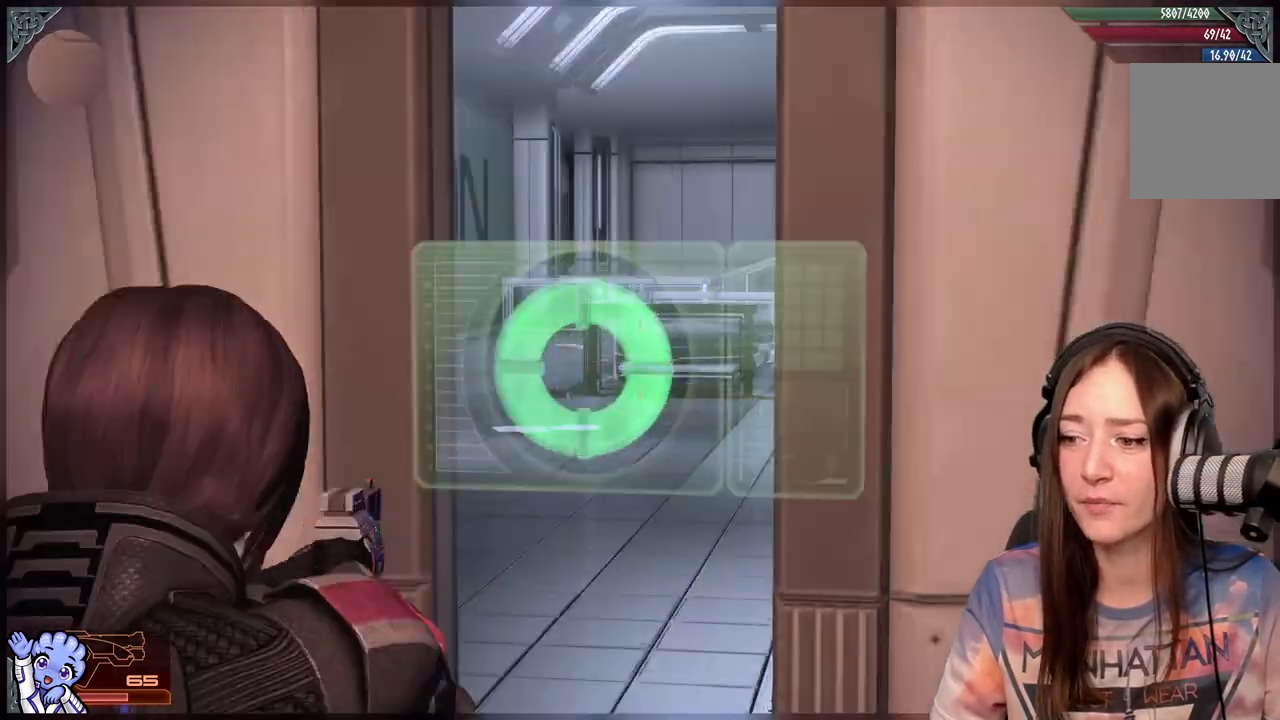
{"buttons": ["L2"], "left_stick": "center", "right_stick": "right", "events": [[33, "L2", "down"], [33, "left_stick", "center"], [500, "right_stick", "right"]]}
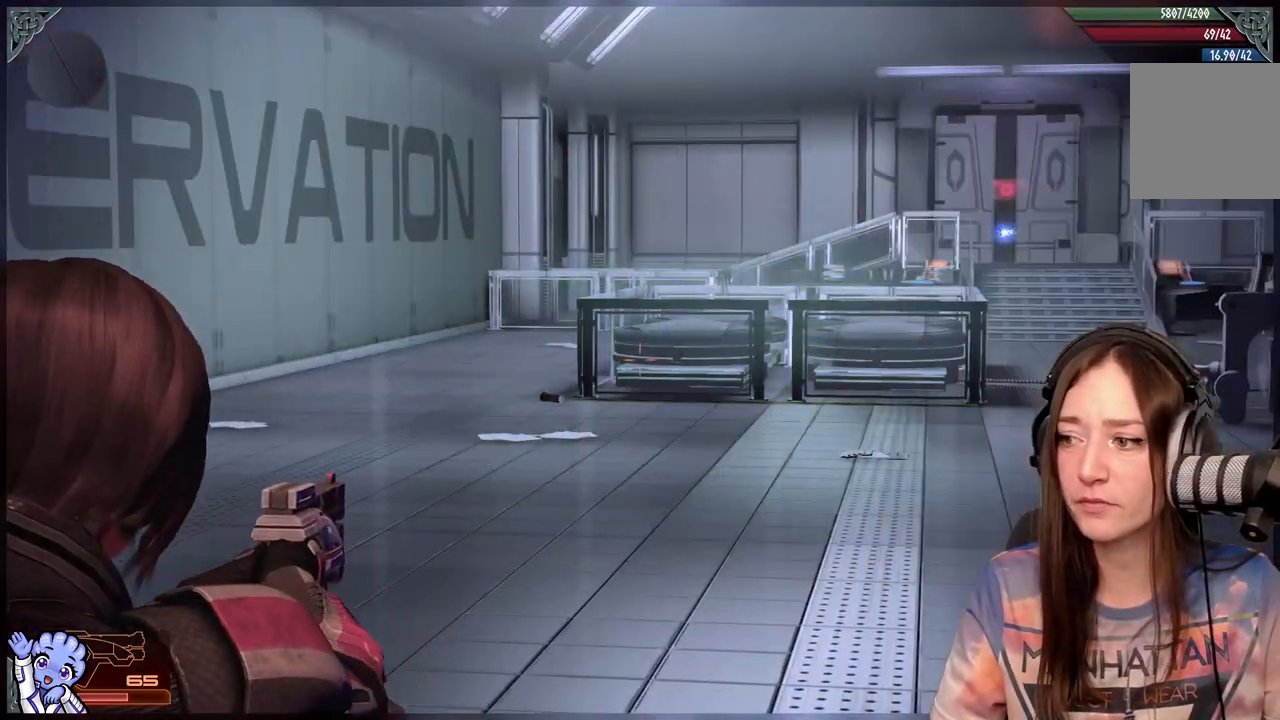
{"buttons": ["L2"], "left_stick": "center", "right_stick": "center", "events": [[350, "right_stick", "center"]]}
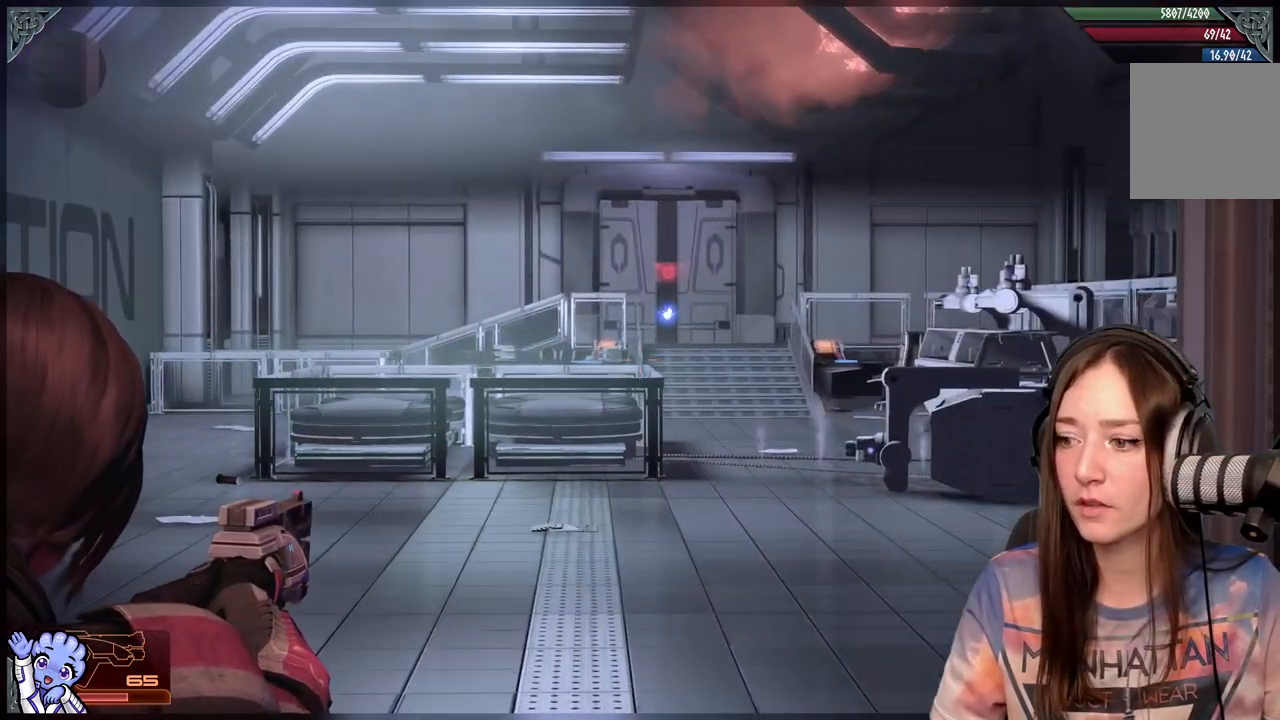
{"buttons": ["L2"], "left_stick": "center", "right_stick": "center", "events": []}
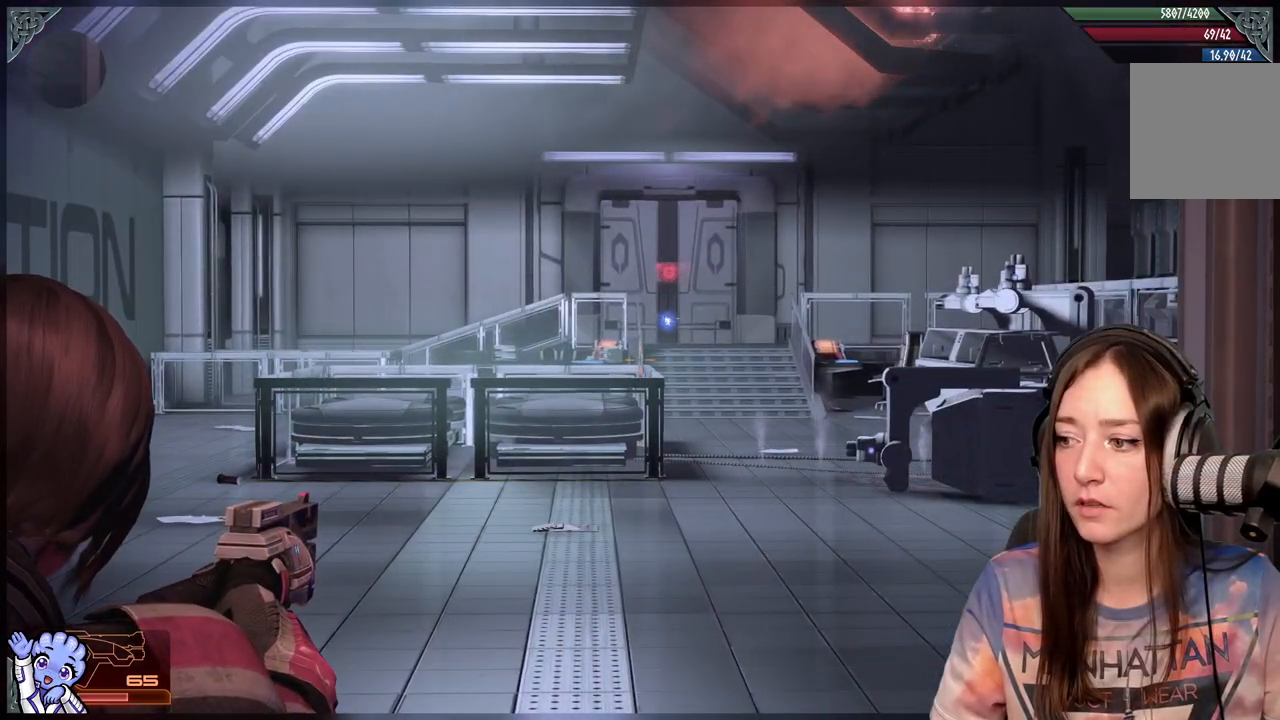
{"buttons": [], "left_stick": "down-left", "right_stick": "up", "events": [[183, "L2", "up"], [250, "left_stick", "left"], [350, "left_stick", "down-left"], [350, "right_stick", "up"]]}
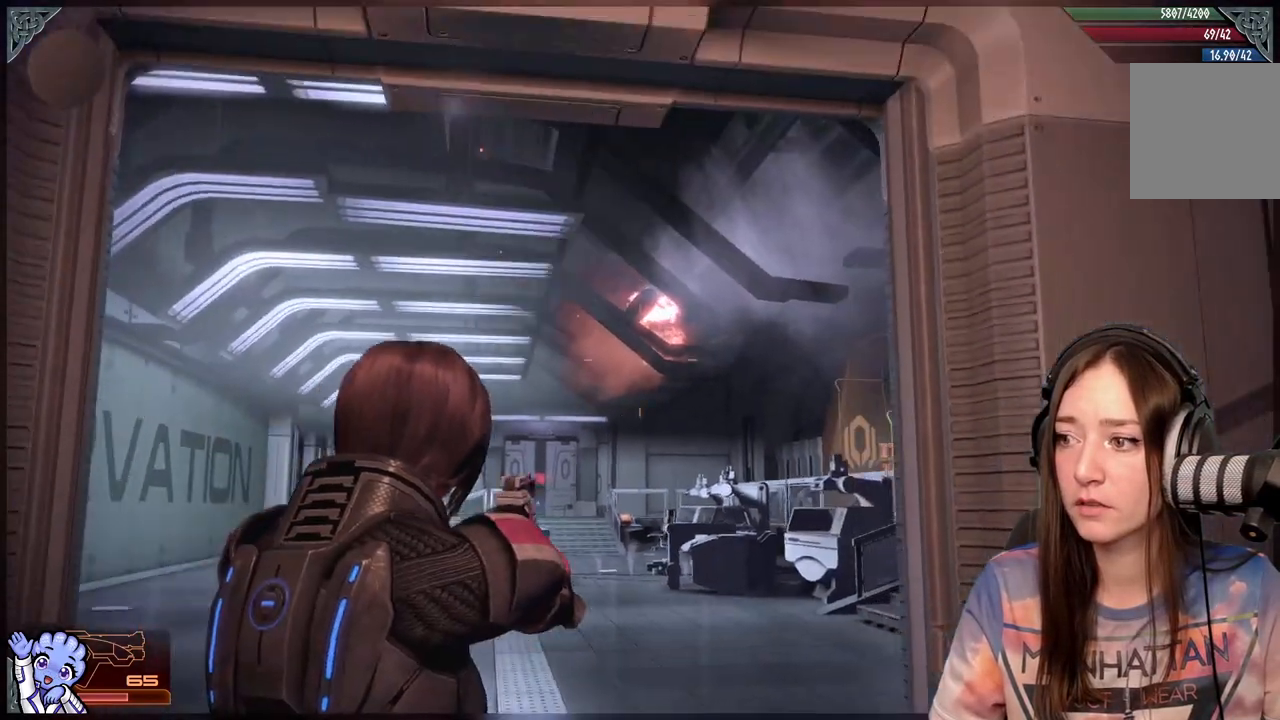
{"buttons": [], "left_stick": "up", "right_stick": "down-left", "events": [[50, "left_stick", "center"], [83, "right_stick", "center"], [450, "right_stick", "down-left"], [467, "left_stick", "up"]]}
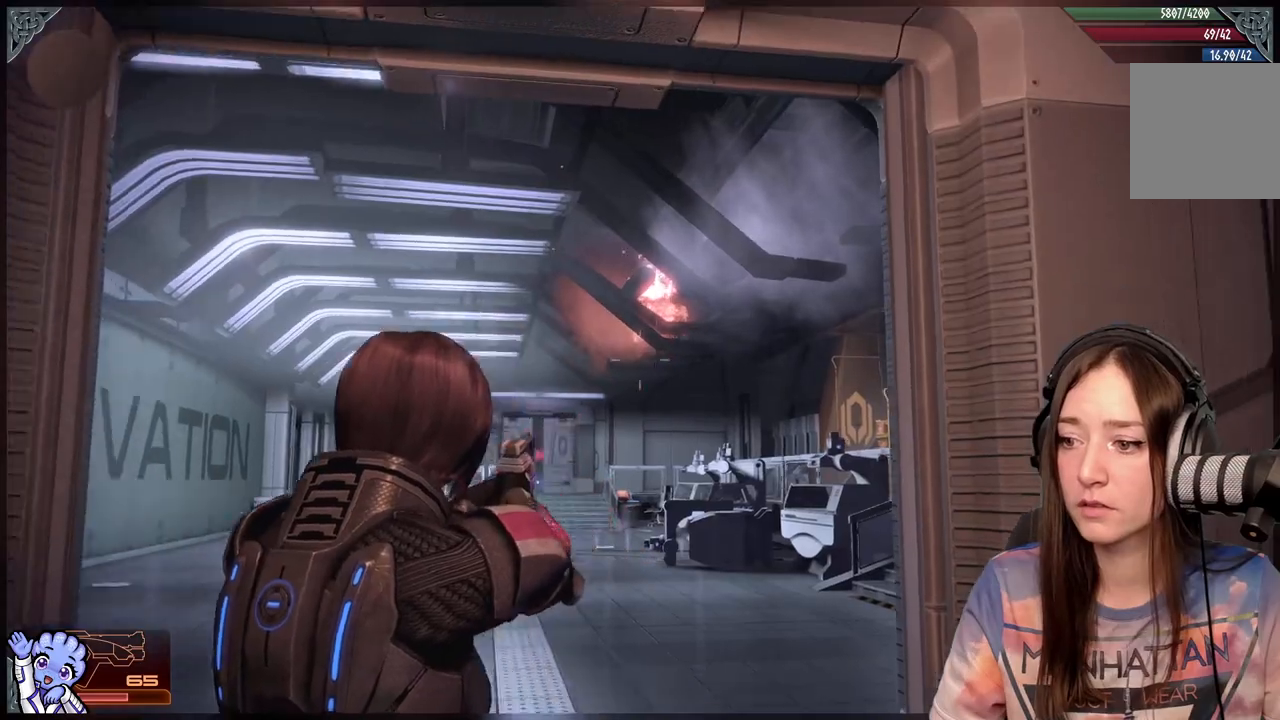
{"buttons": [], "left_stick": "up", "right_stick": "center", "events": [[217, "right_stick", "center"]]}
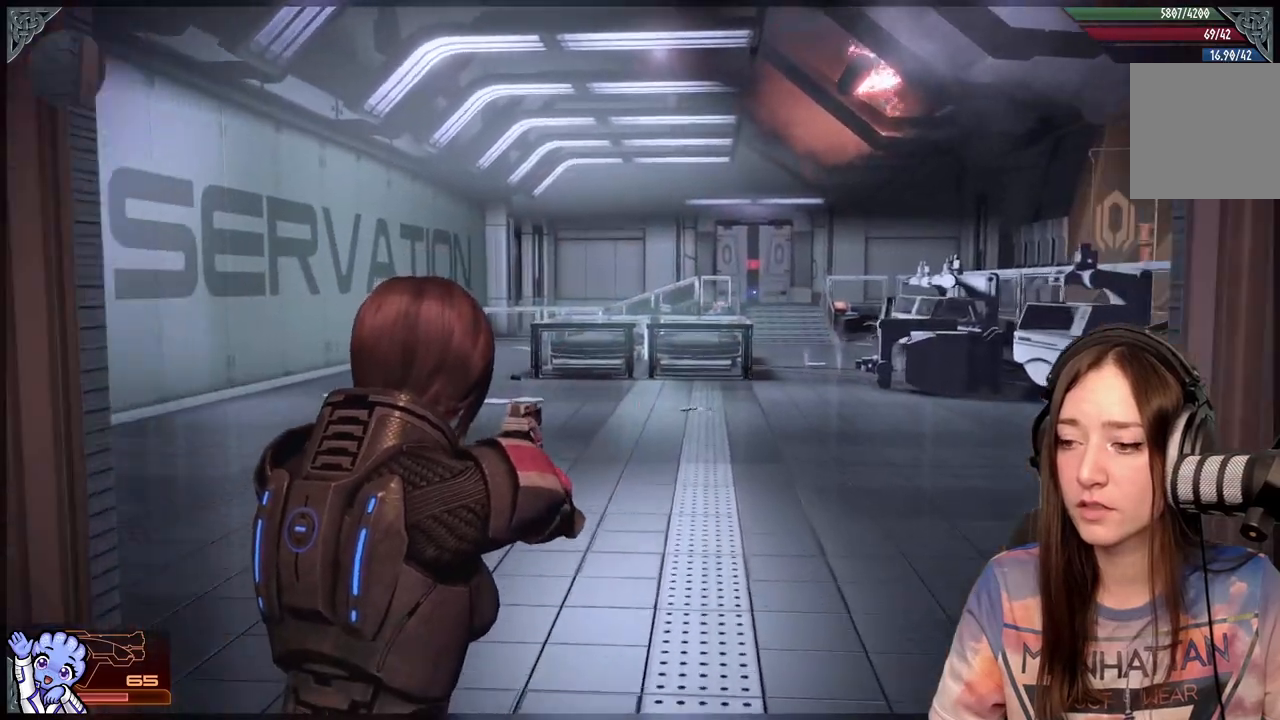
{"buttons": [], "left_stick": "up-left", "right_stick": "down-left", "events": [[133, "left_stick", "up-right"], [167, "right_stick", "down-left"], [483, "left_stick", "up-left"]]}
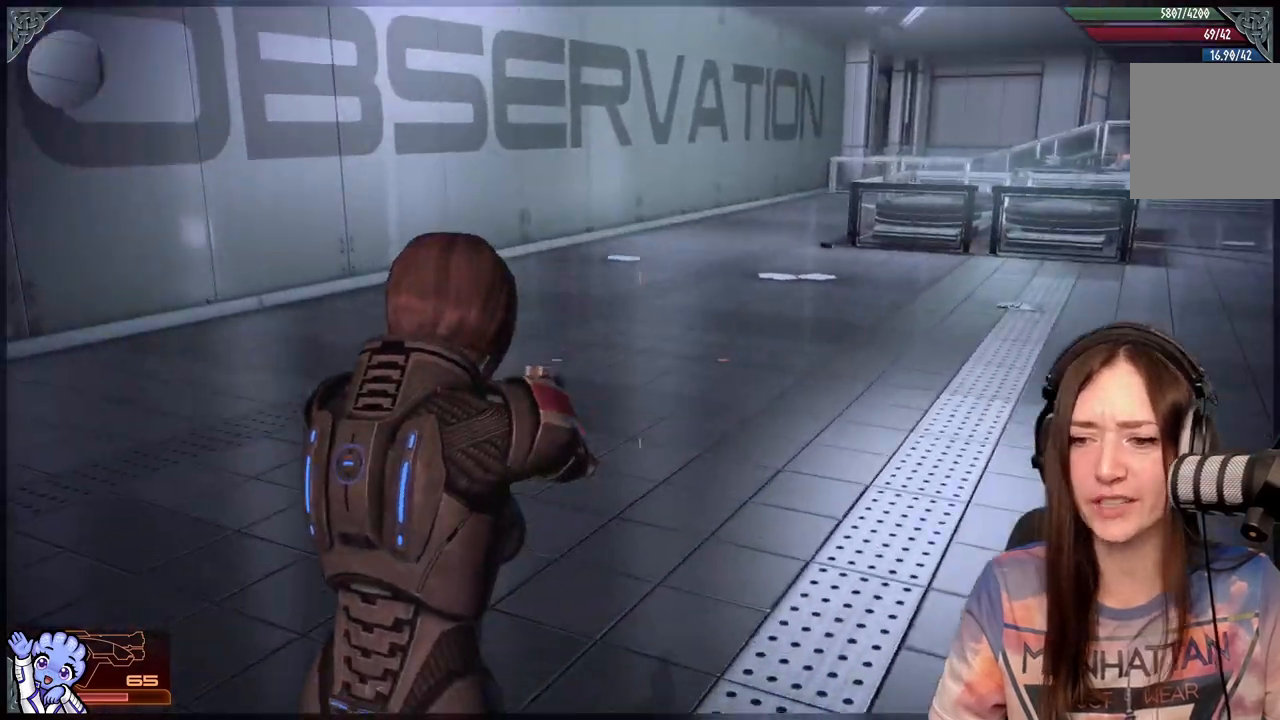
{"buttons": [], "left_stick": "left", "right_stick": "right", "events": [[33, "right_stick", "center"], [83, "right_stick", "right"], [383, "left_stick", "left"]]}